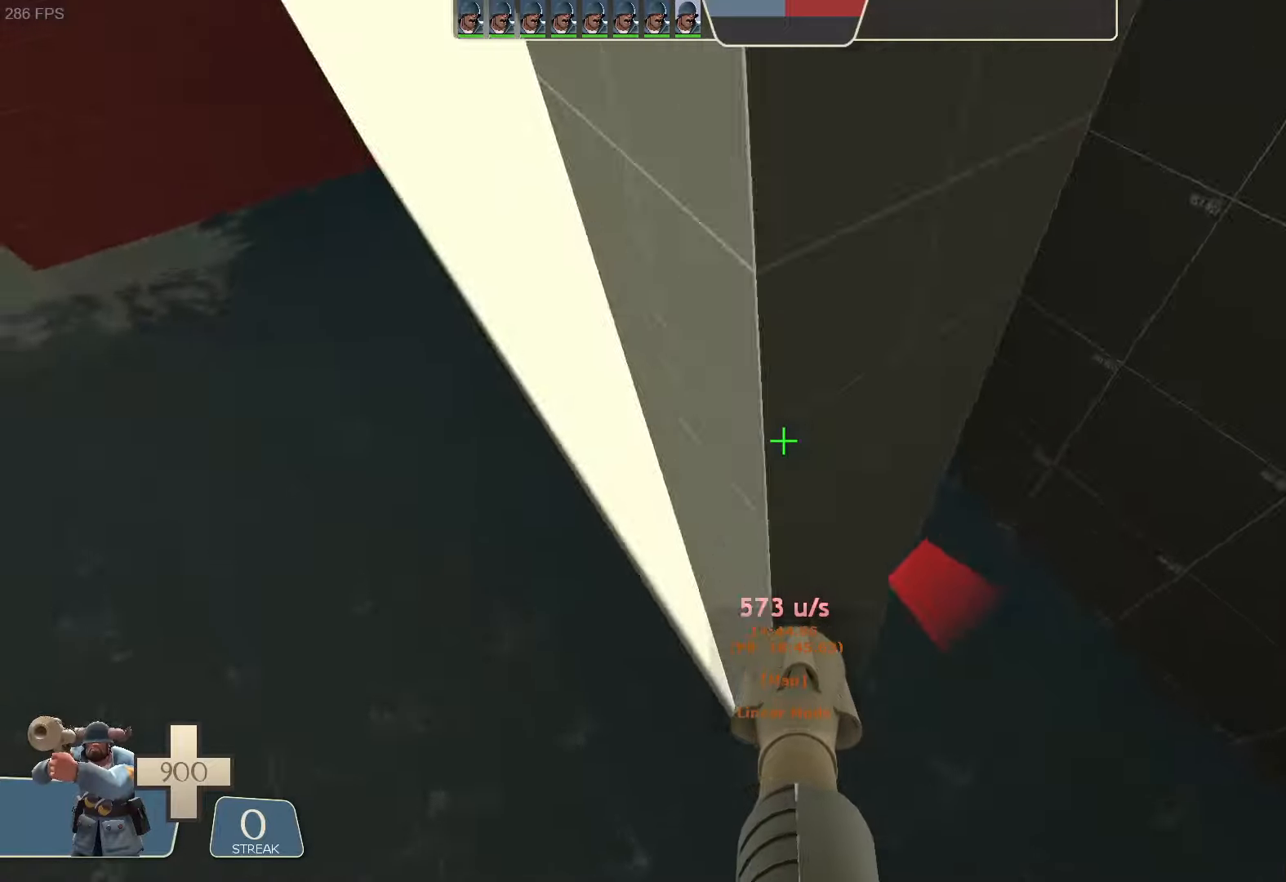
Gameplay with a controller (Xbox layout); each line is a JSON object with the inputs held at the frame after it. "button_events" lists button changes between this image and that frame as [ms after this image, input, new state], when the widget could be followed in between (sticks are given only as held states). Not read: A L1 L3 R3 SELECT START X.
{"buttons": ["L2"], "left_stick": "down-left", "right_stick": "left", "button_events": []}
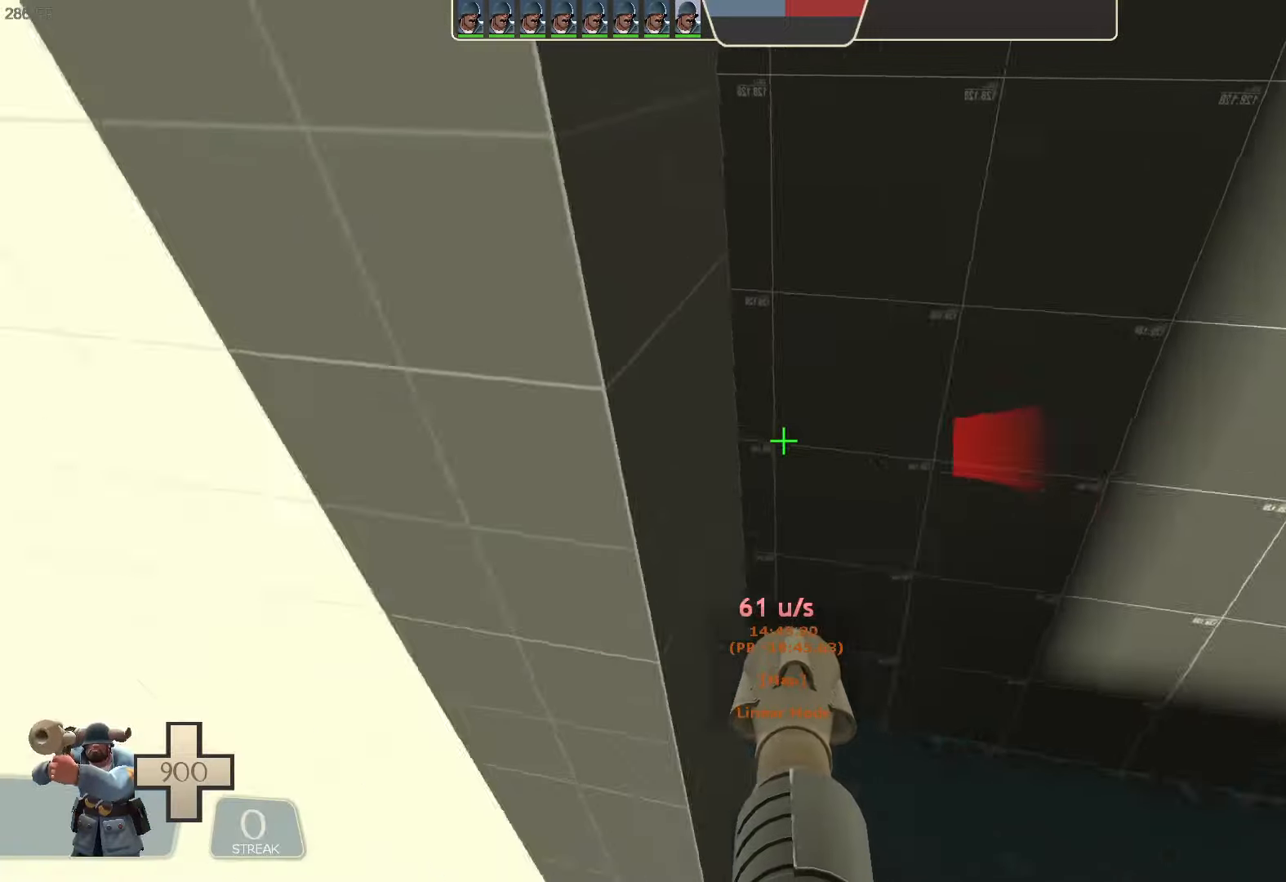
{"buttons": ["L2", "R2"], "left_stick": "right", "right_stick": "up-right", "button_events": [[33, "B", "down"], [50, "B", "up"], [233, "DPAD_DOWN", "down"], [250, "DPAD_DOWN", "up"], [367, "DPAD_DOWN", "down"], [383, "DPAD_DOWN", "up"], [467, "R2", "down"]]}
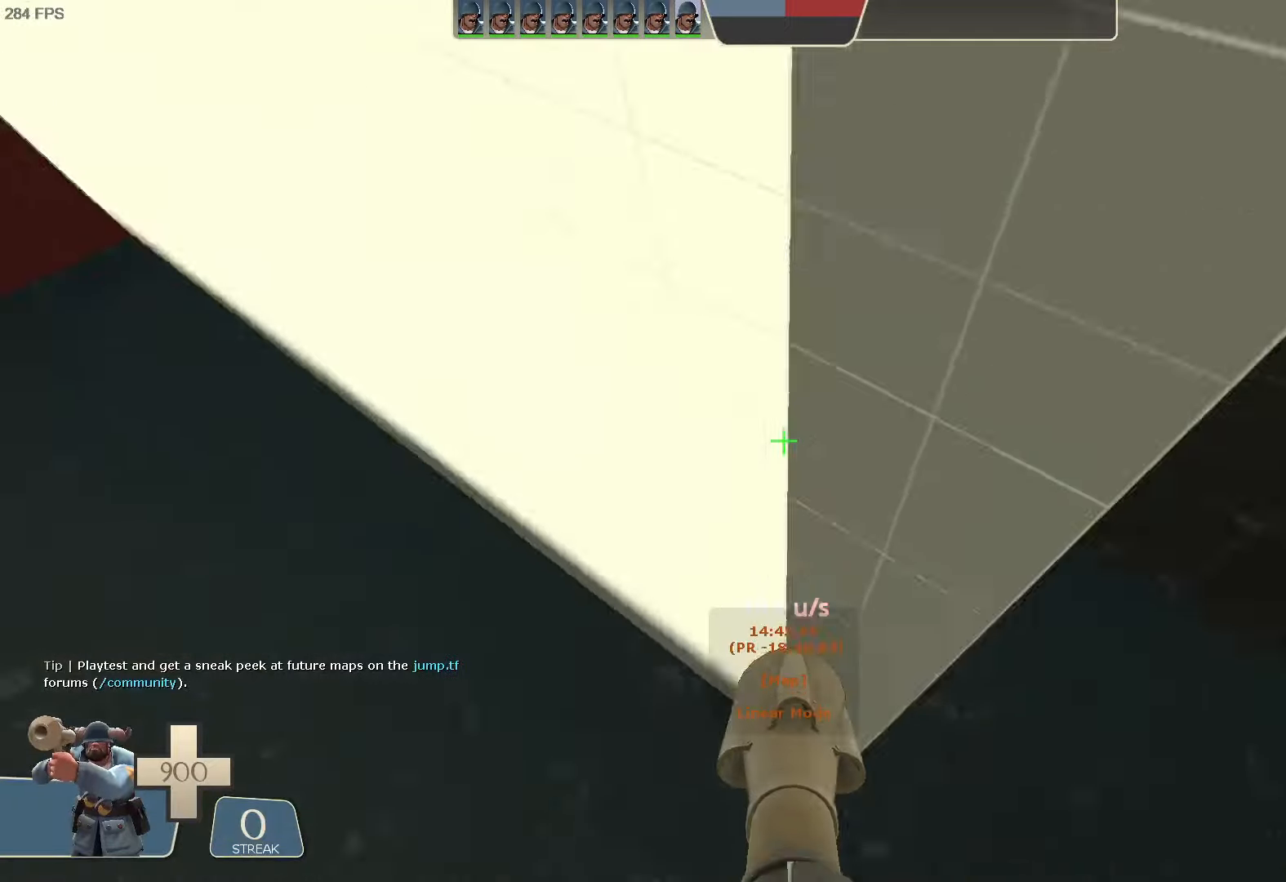
{"buttons": [], "left_stick": "center", "right_stick": "center"}
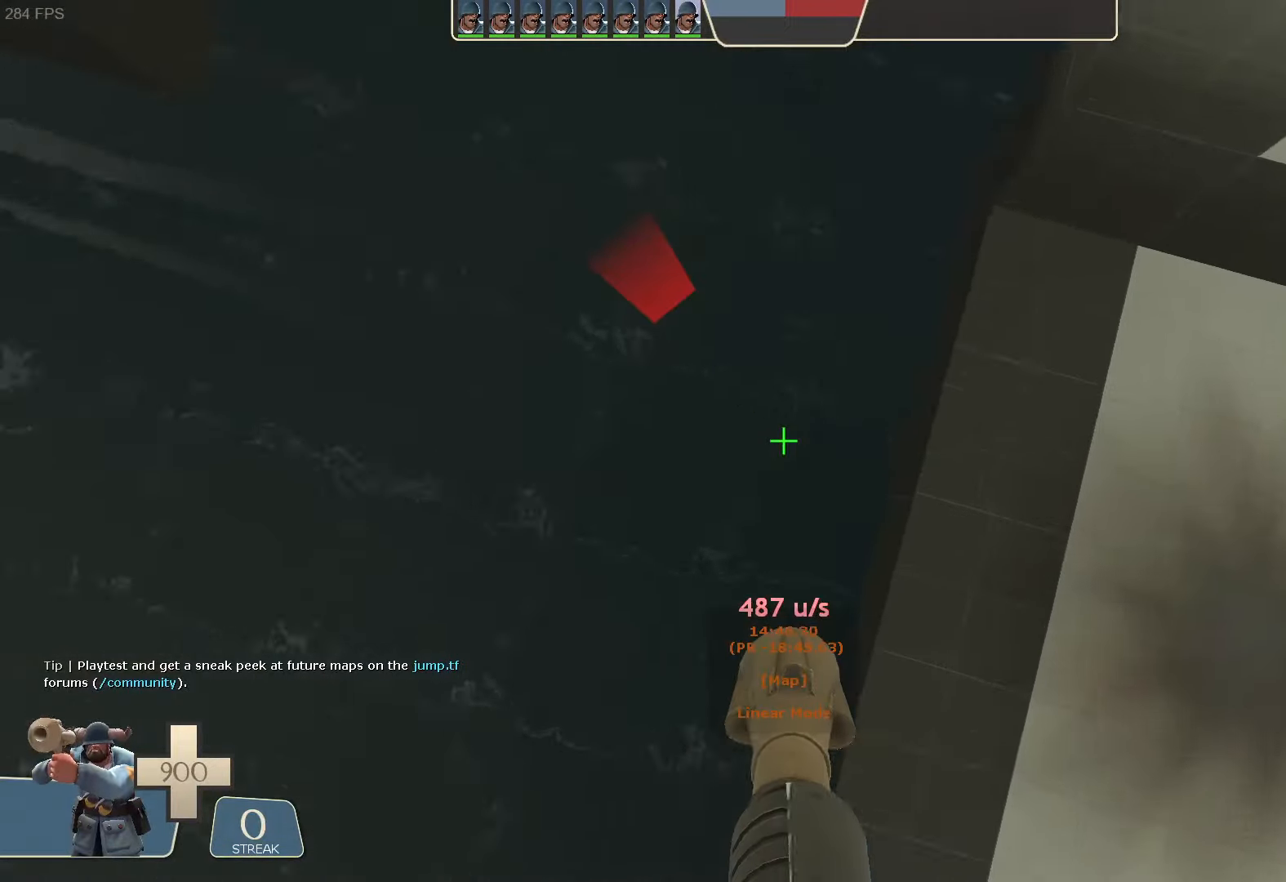
{"buttons": [], "left_stick": "down", "right_stick": "down", "button_events": []}
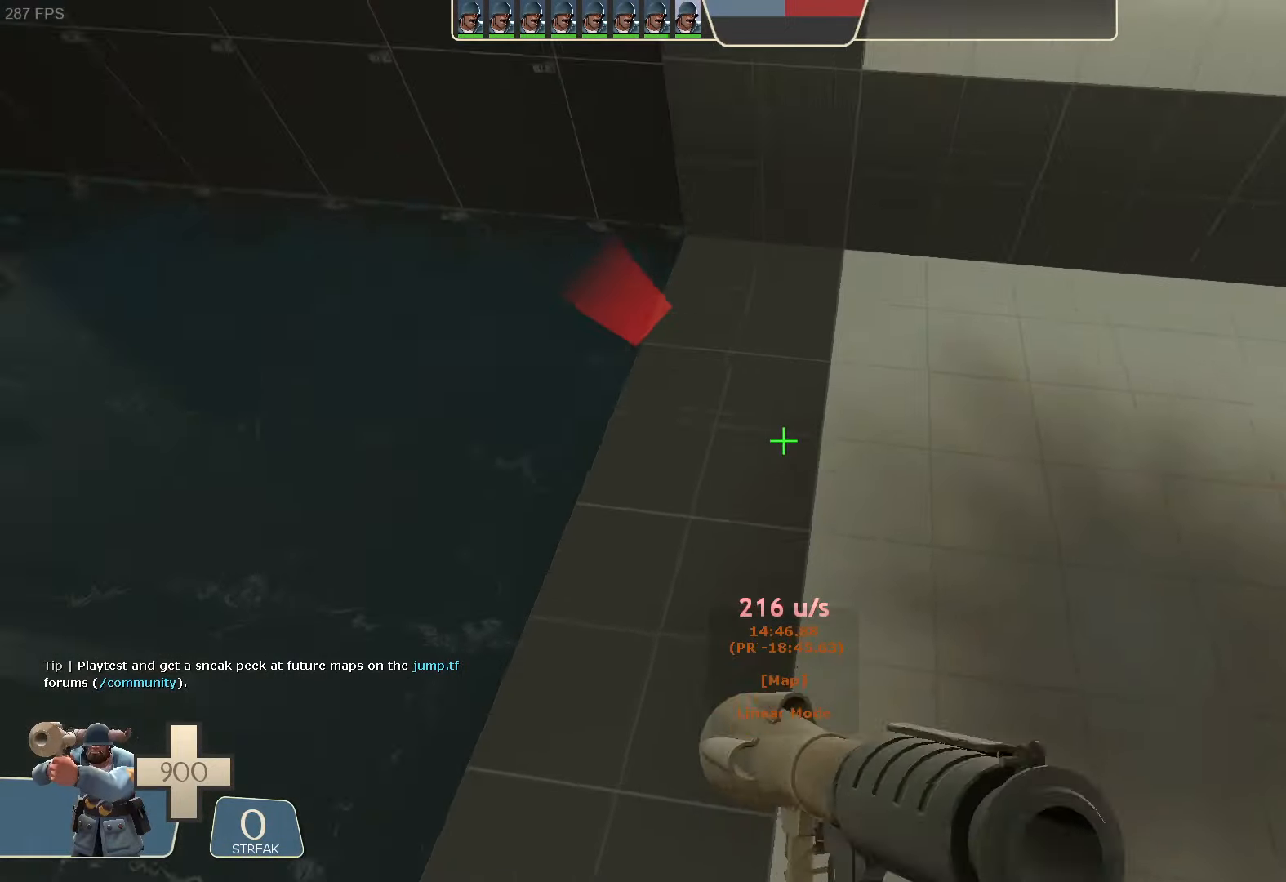
{"buttons": [], "left_stick": "left", "right_stick": "up-right", "button_events": []}
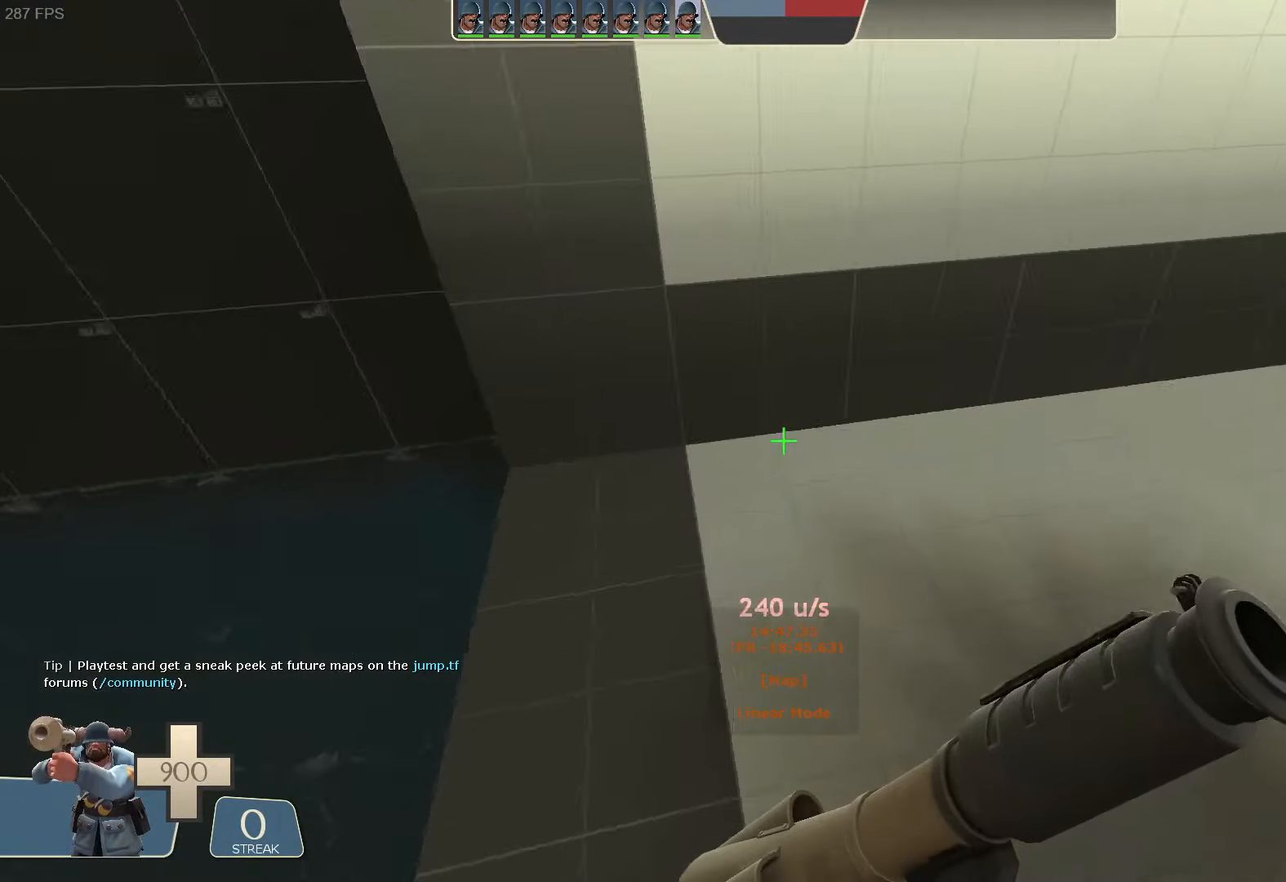
{"buttons": ["L2", "R2"], "left_stick": "left", "right_stick": "left", "button_events": [[100, "L2", "down"], [183, "R2", "down"]]}